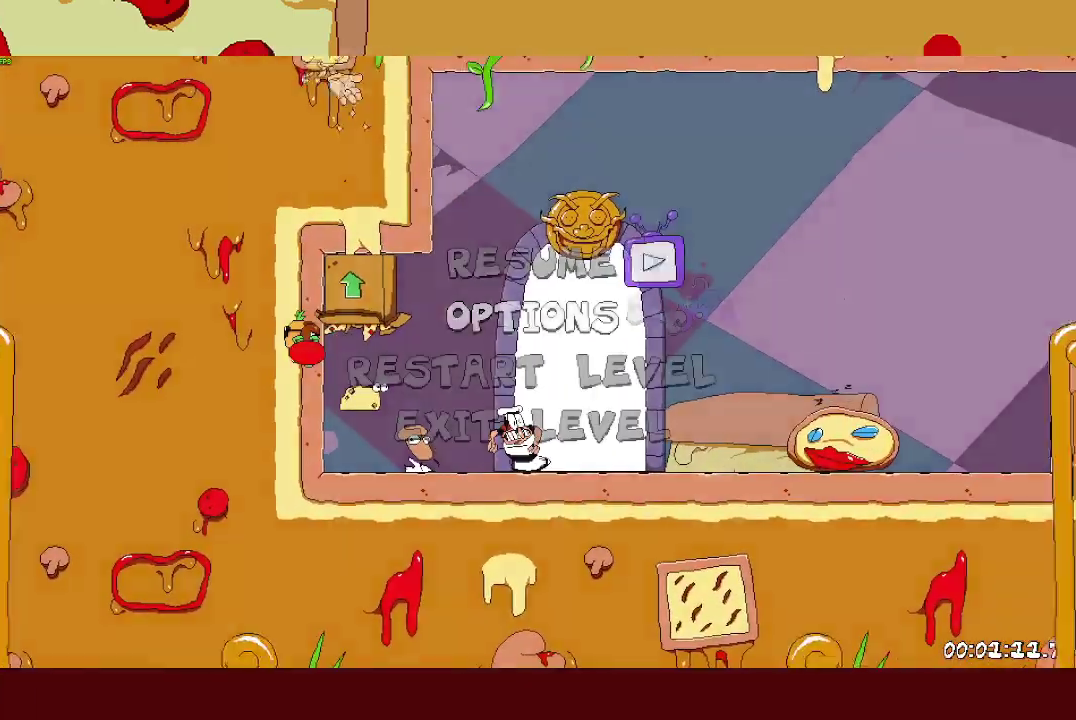
Gameplay with a controller (PlayStation layout); each line is a JSON object with the inputs held at the frame after it. "events" lists button and stick changes between this image and that frame as [ms after this image, input, new state], when the widget could be followed in between. Not read: L1 R3 right_stick.
{"buttons": ["R2"], "left_stick": "up", "events": [[317, "CROSS", "down"], [417, "CROSS", "up"]]}
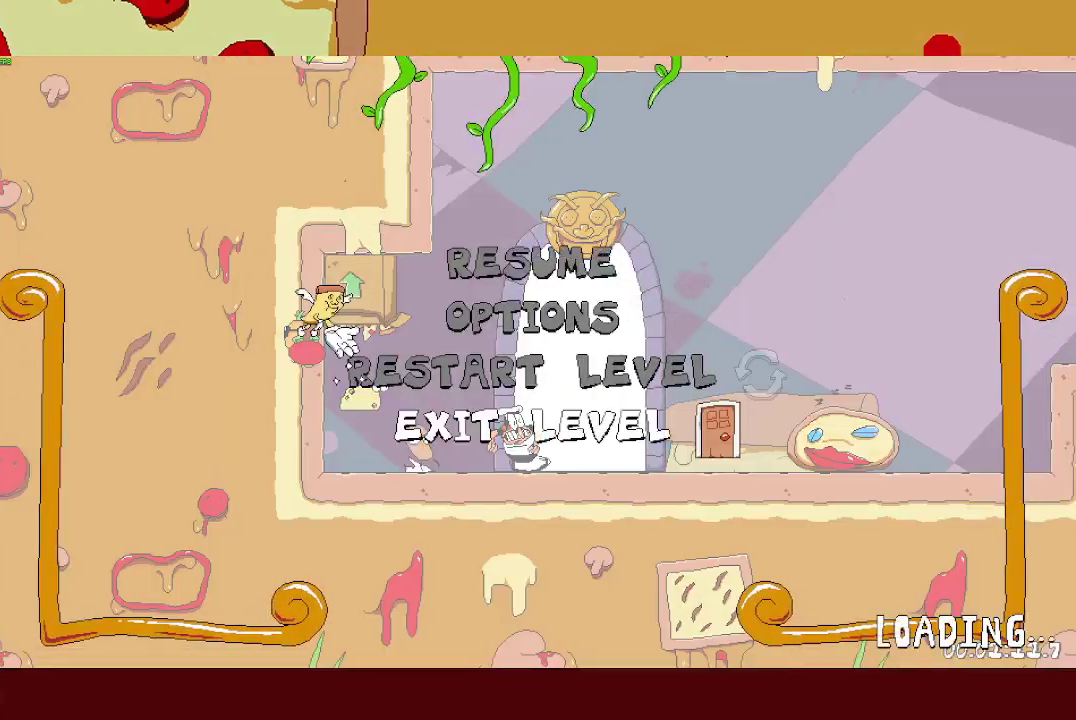
{"buttons": ["R2"], "left_stick": "up", "events": []}
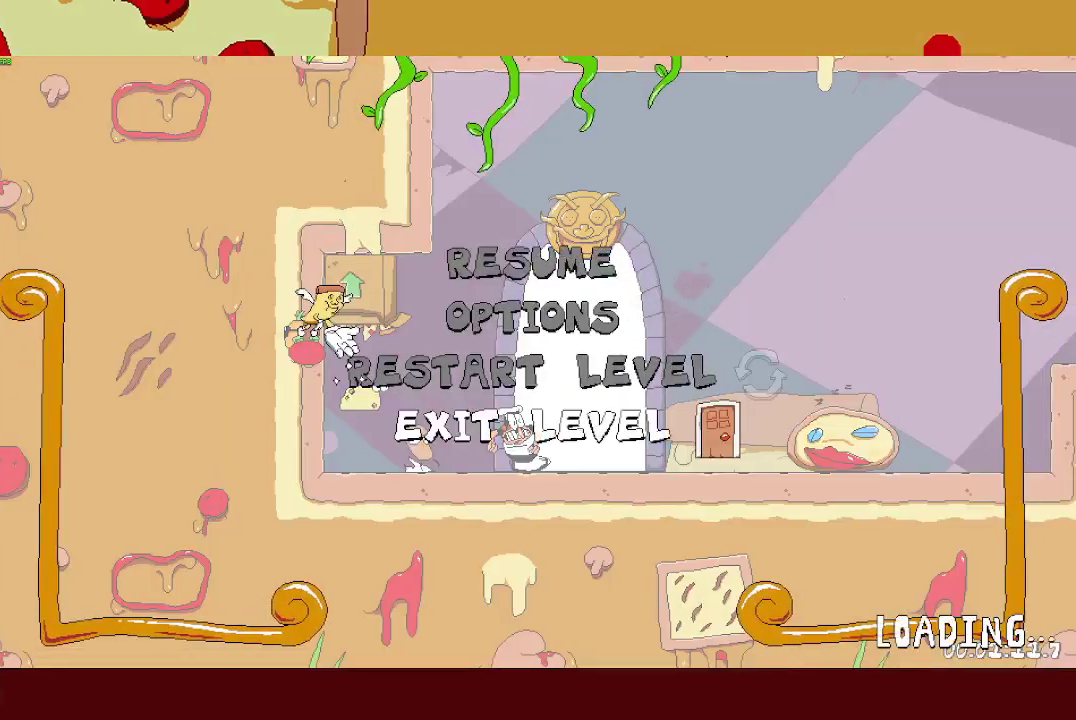
{"buttons": ["R2"], "left_stick": "up", "events": []}
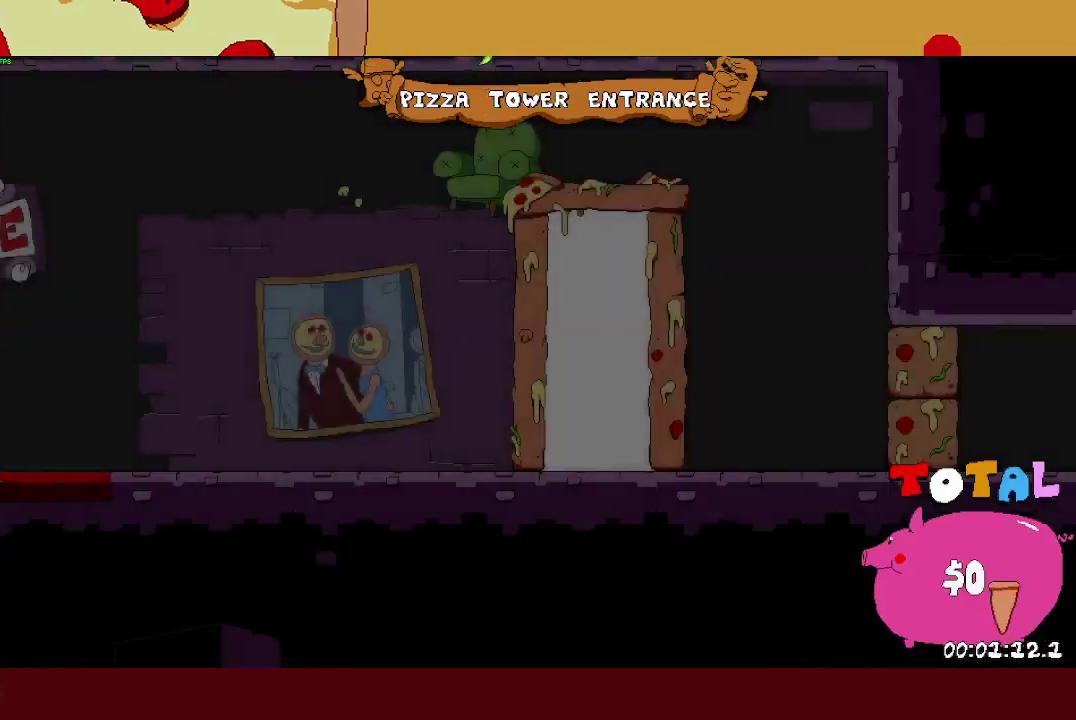
{"buttons": ["R2"], "left_stick": "right", "events": [[100, "R2", "up"], [117, "left_stick", "center"], [200, "R2", "down"], [217, "left_stick", "right"]]}
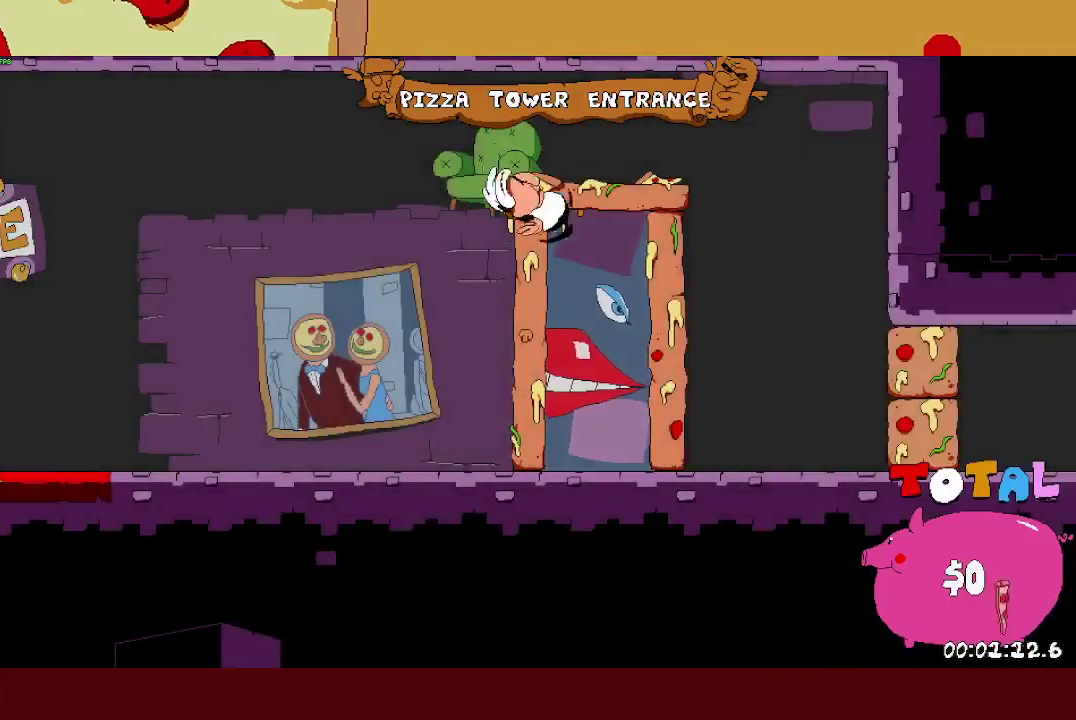
{"buttons": ["R2"], "left_stick": "right", "events": []}
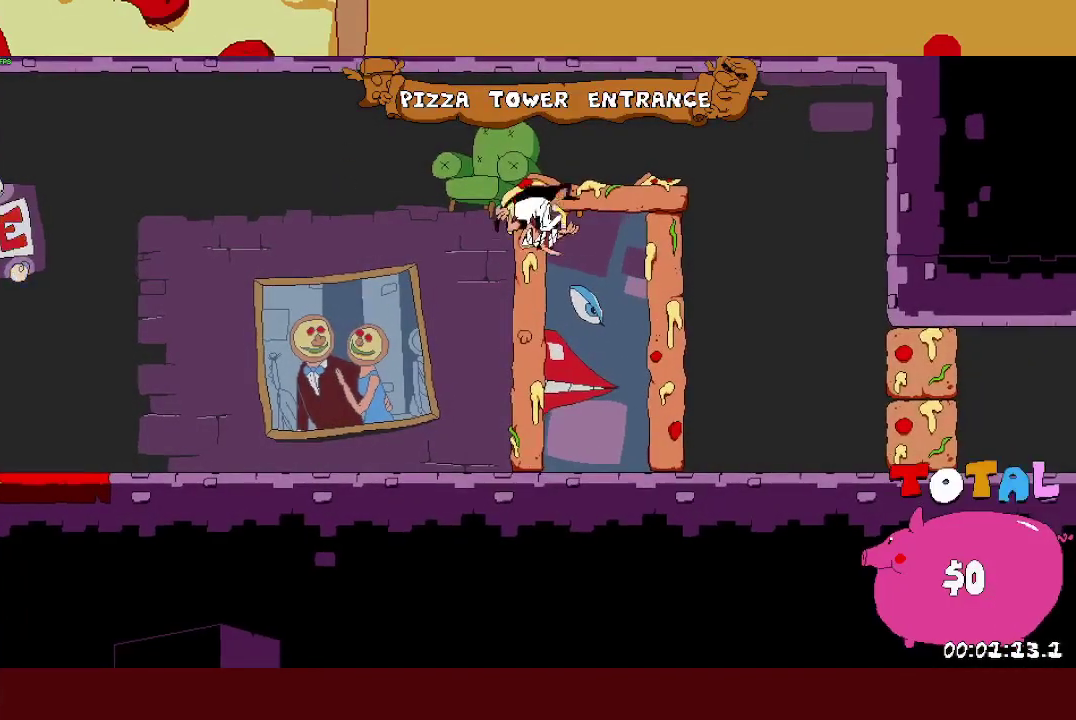
{"buttons": ["R2"], "left_stick": "right", "events": []}
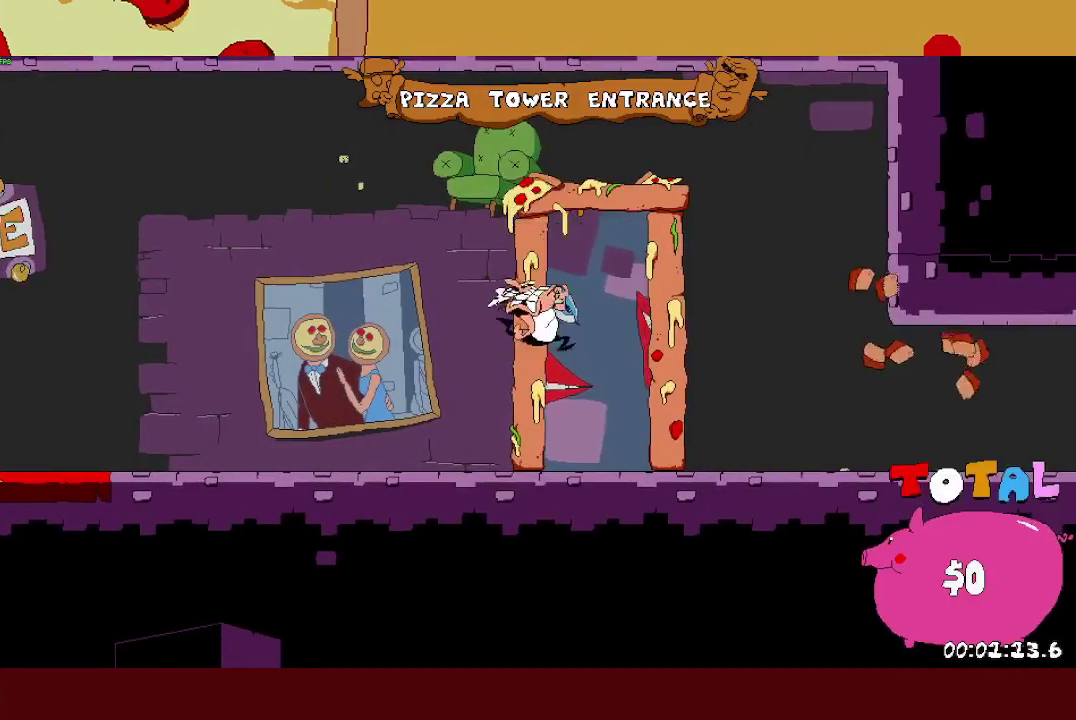
{"buttons": ["R2"], "left_stick": "right", "events": []}
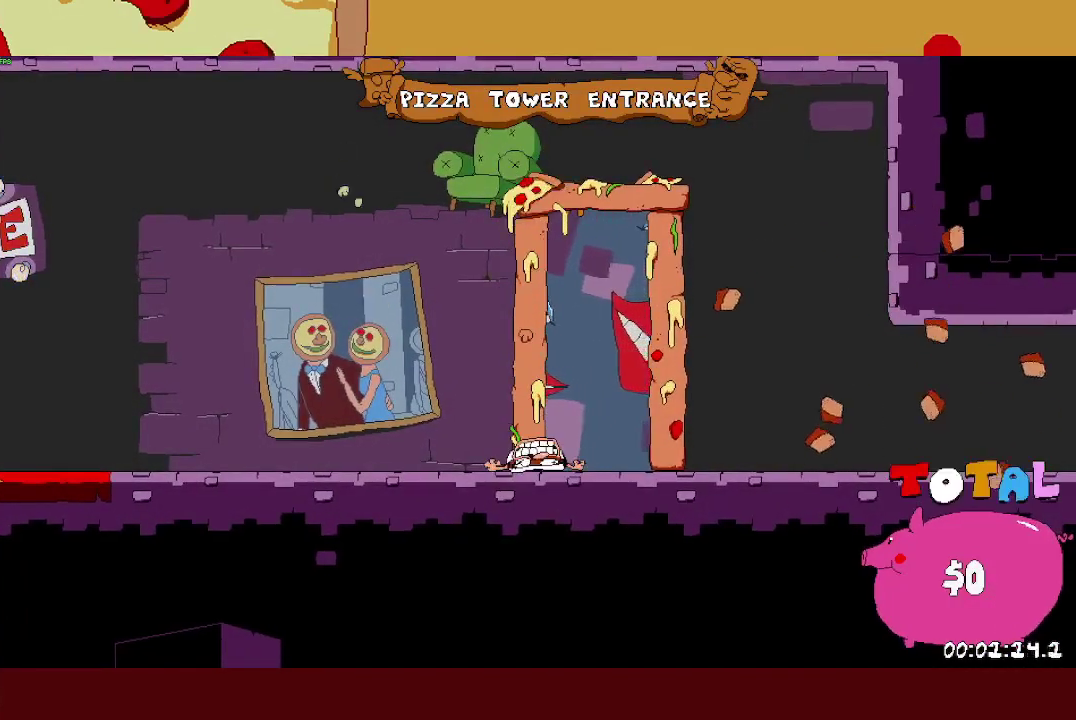
{"buttons": ["SQUARE", "R2"], "left_stick": "right", "events": [[417, "SQUARE", "down"]]}
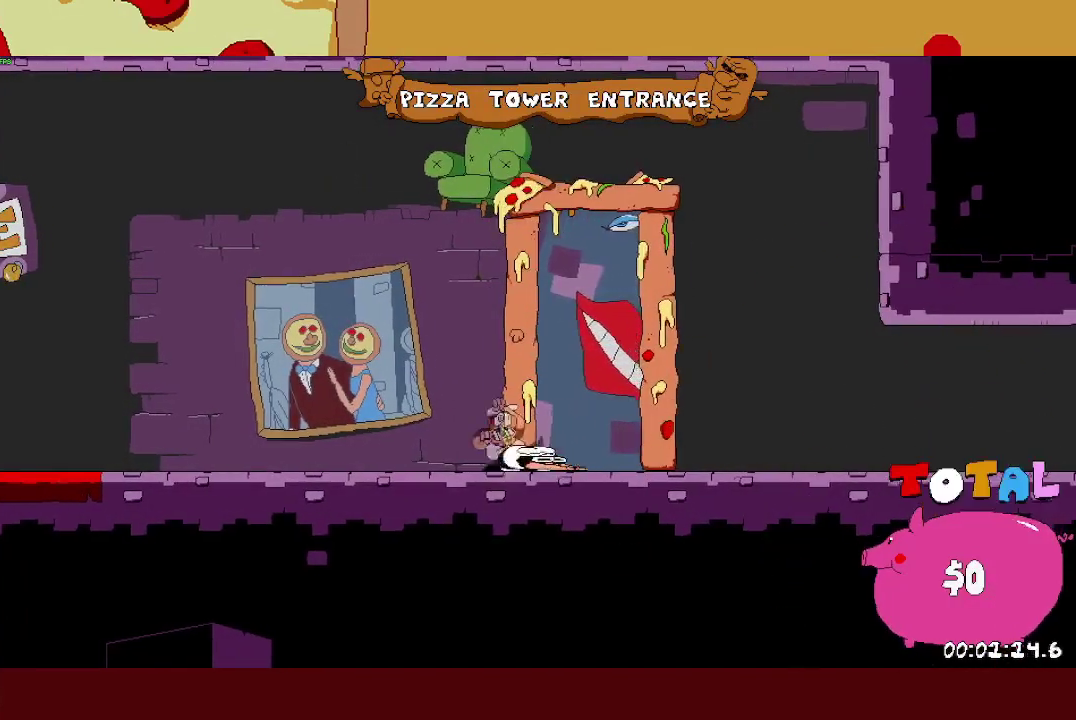
{"buttons": ["R2"], "left_stick": "right", "events": [[67, "SQUARE", "up"]]}
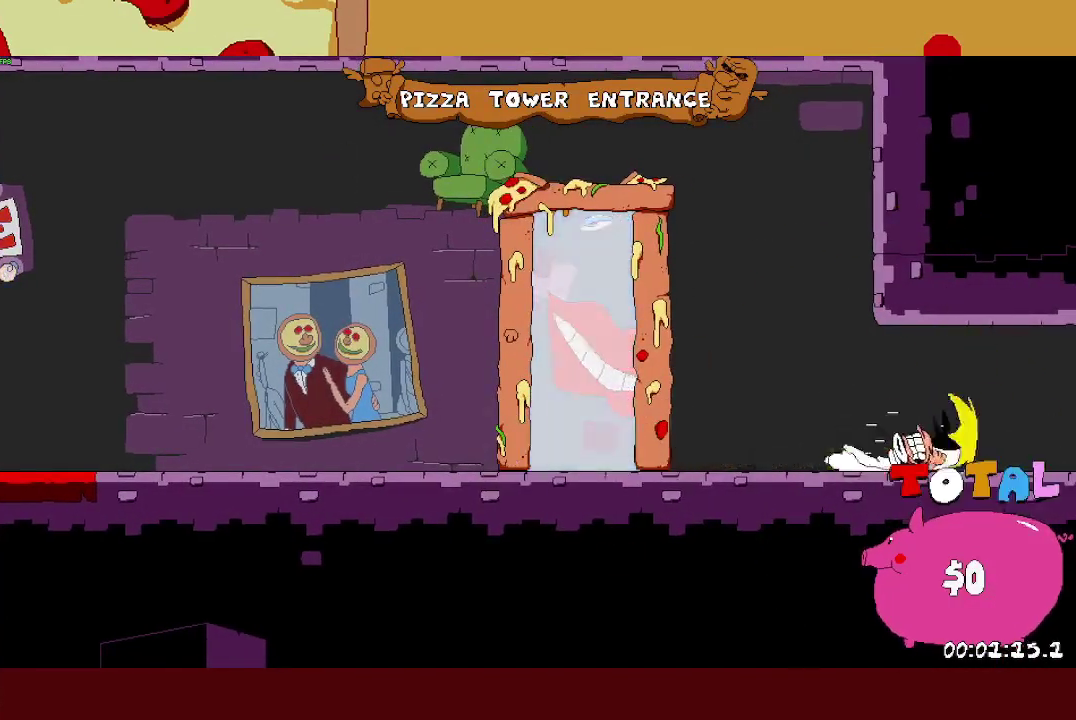
{"buttons": ["R2"], "left_stick": "right", "events": []}
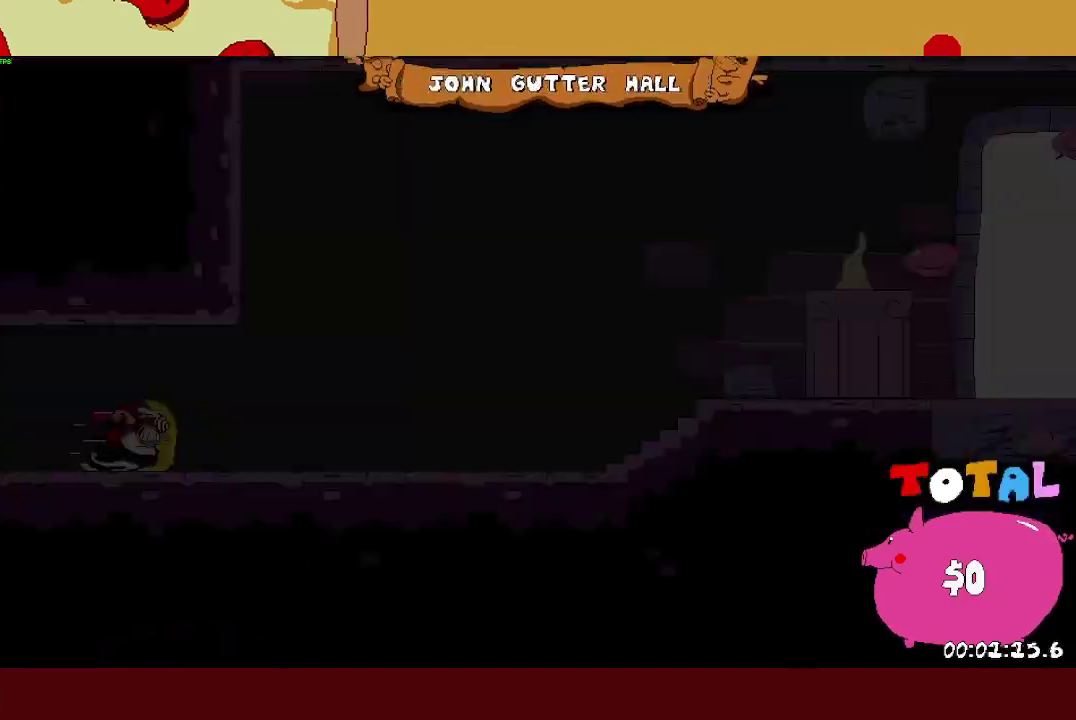
{"buttons": ["R2"], "left_stick": "right", "events": []}
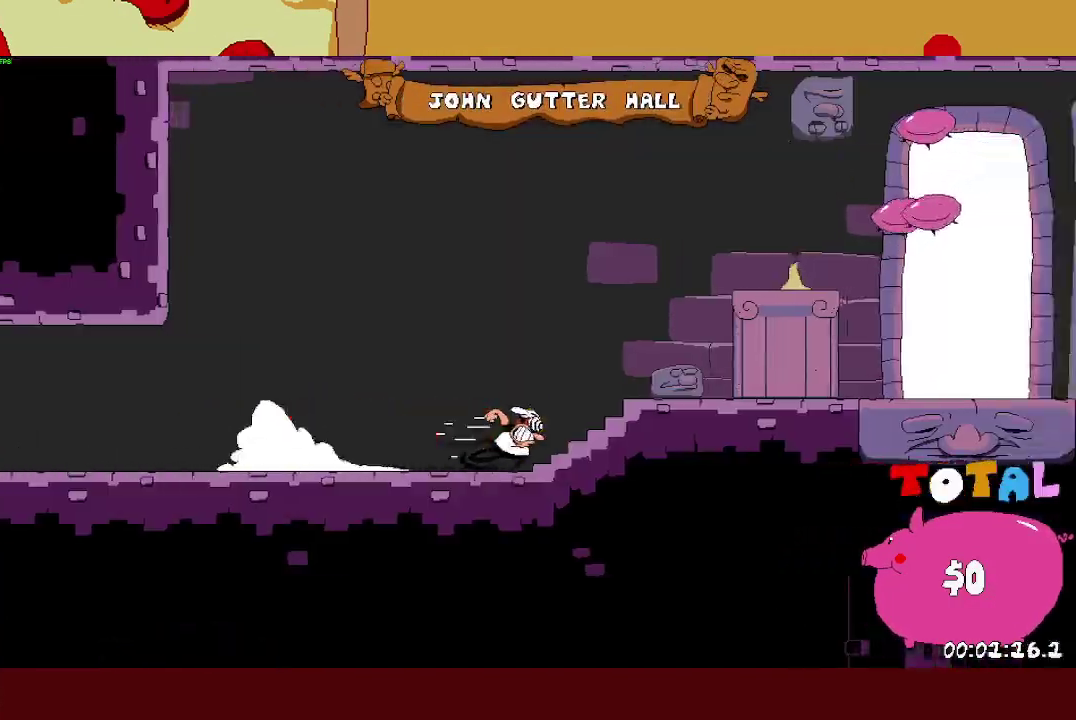
{"buttons": ["R2"], "left_stick": "up", "events": [[367, "left_stick", "up"]]}
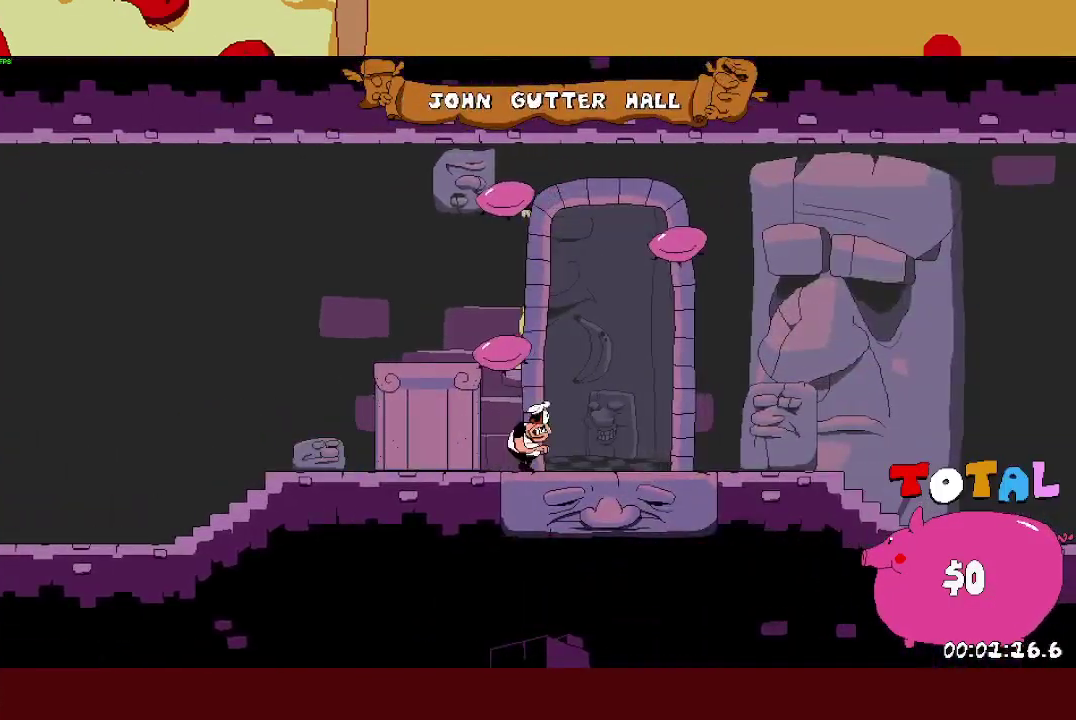
{"buttons": [], "left_stick": "center", "events": [[33, "left_stick", "center"], [67, "R2", "up"]]}
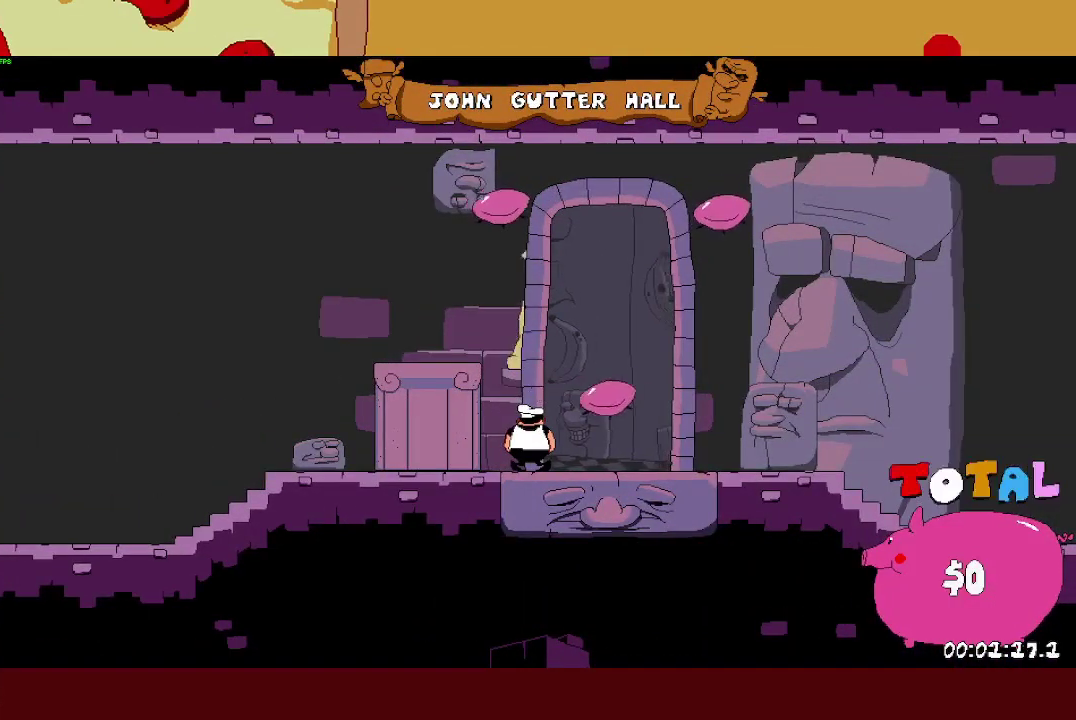
{"buttons": [], "left_stick": "center", "events": []}
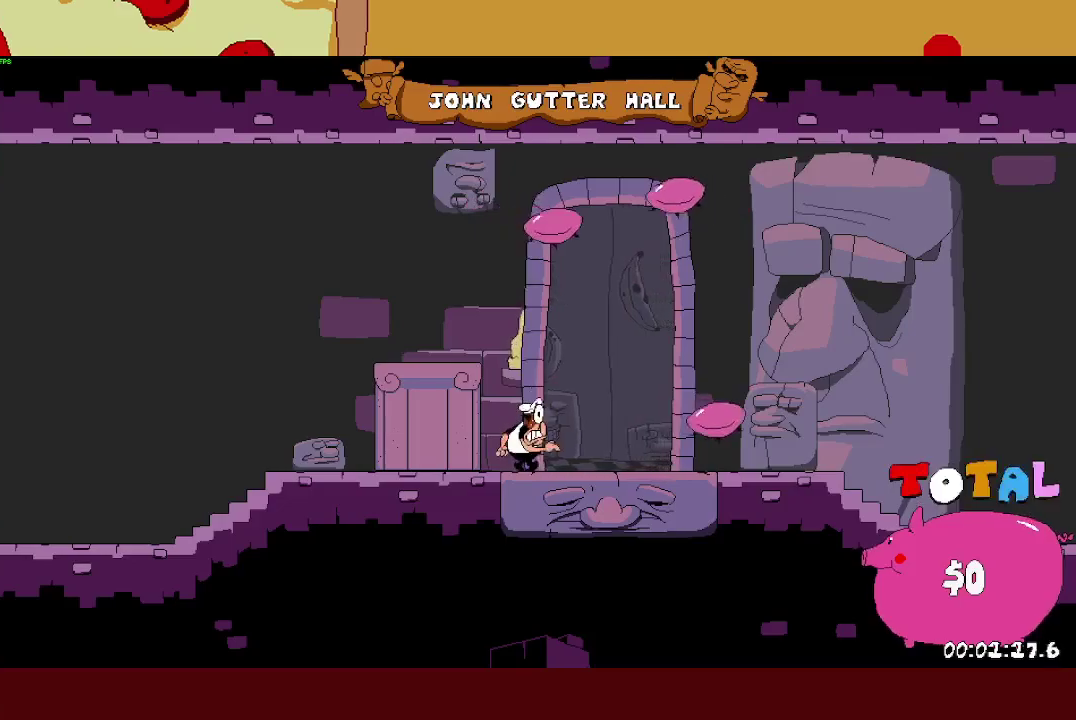
{"buttons": [], "left_stick": "center", "events": []}
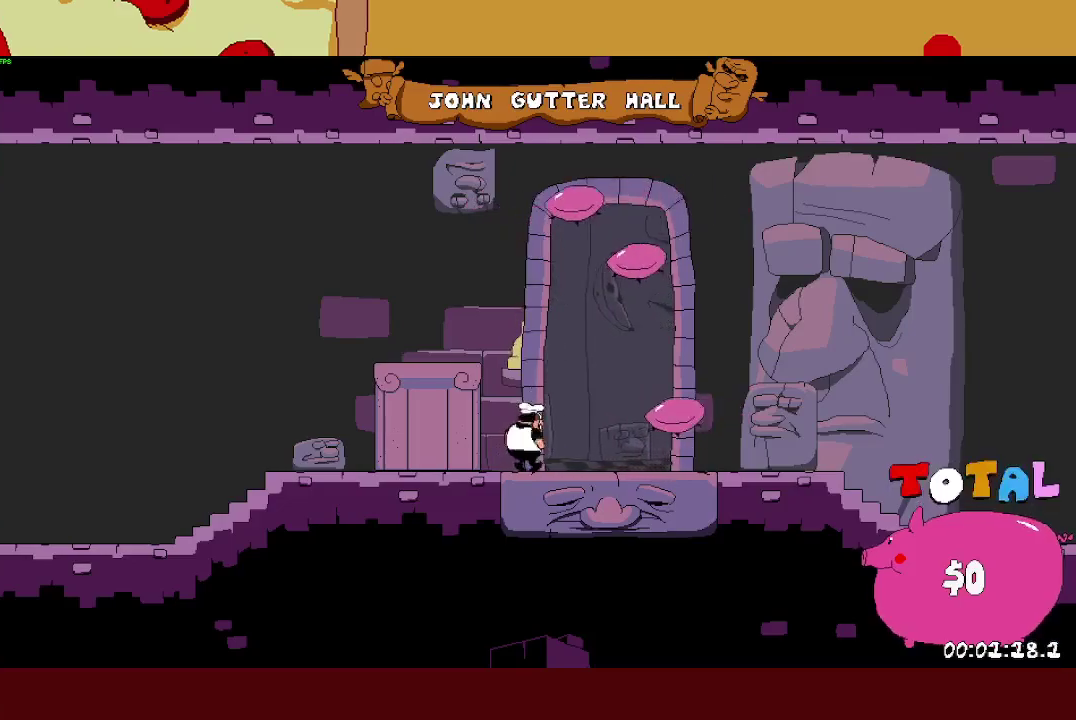
{"buttons": [], "left_stick": "center", "events": []}
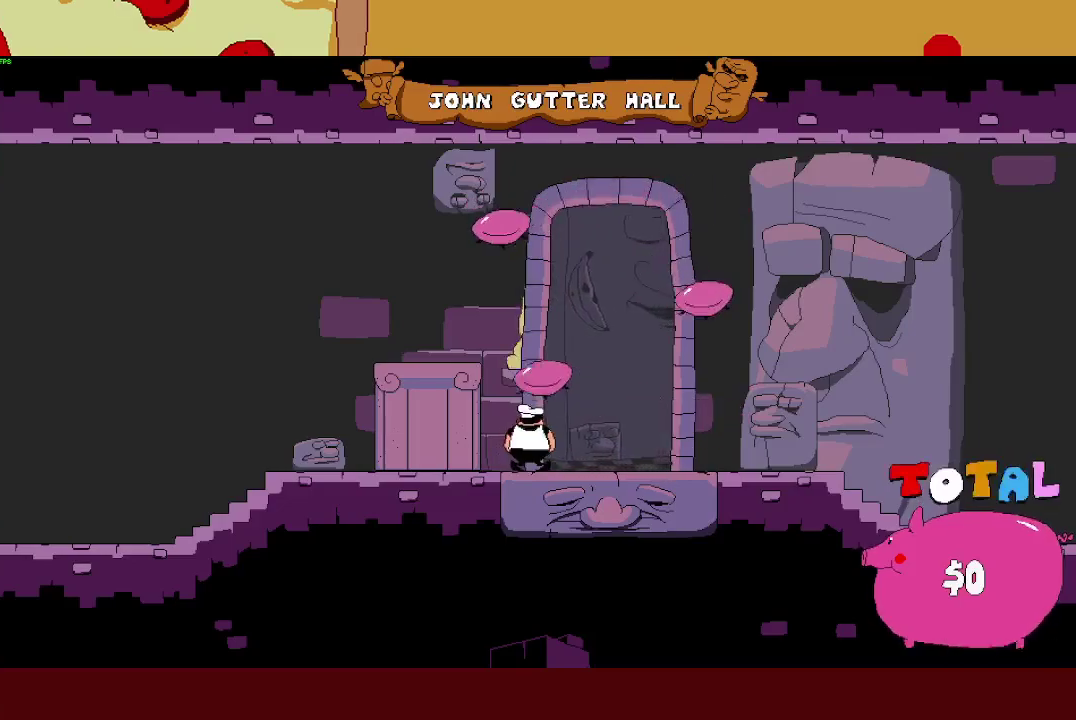
{"buttons": [], "left_stick": "center", "events": []}
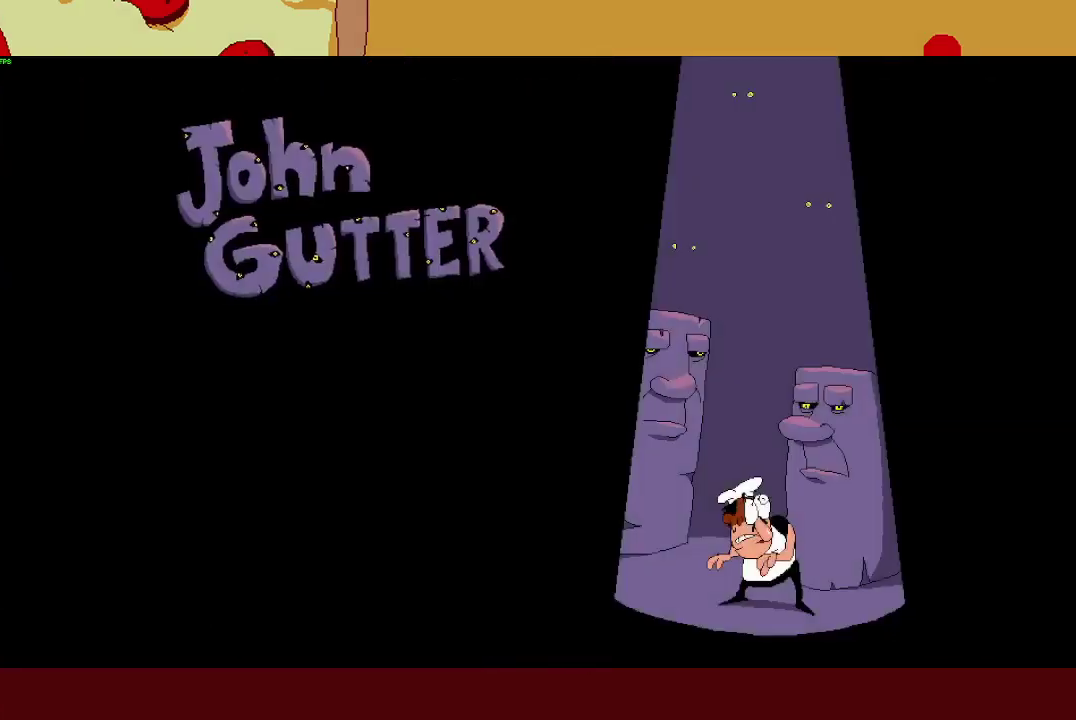
{"buttons": [], "left_stick": "center", "events": []}
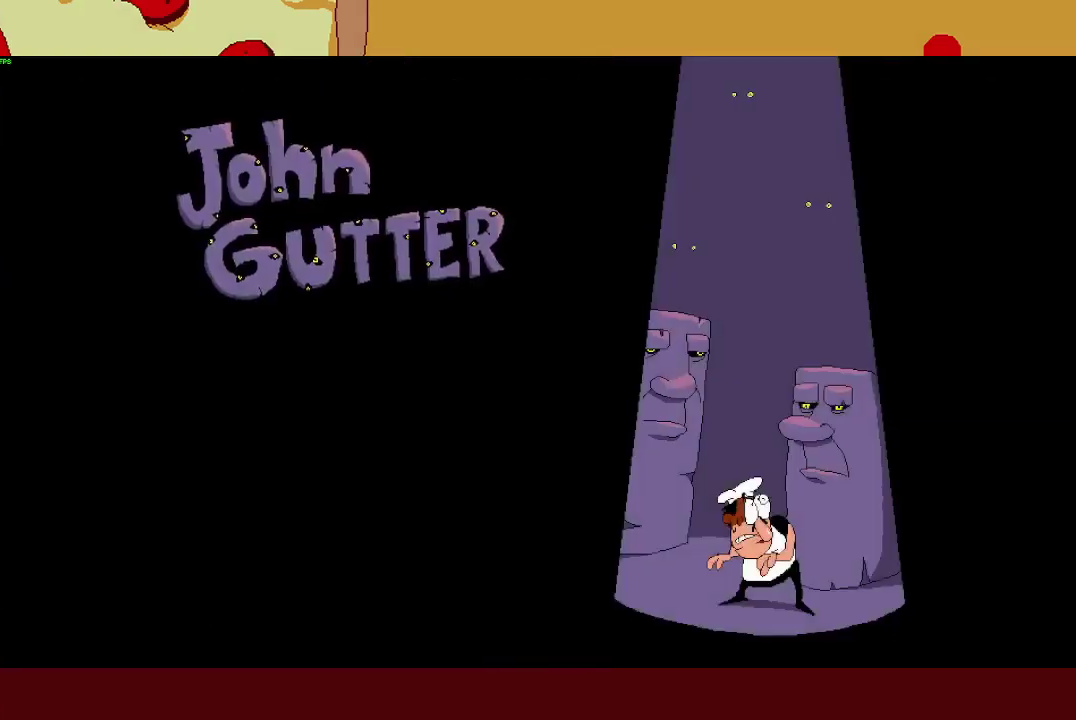
{"buttons": [], "left_stick": "center", "events": []}
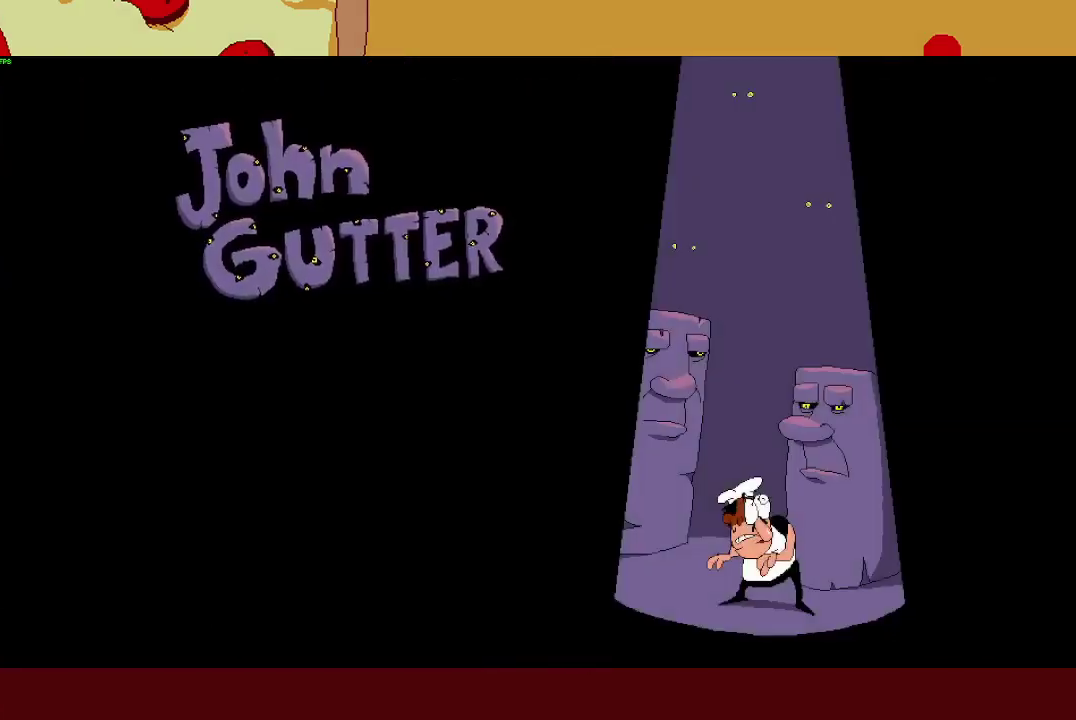
{"buttons": [], "left_stick": "center", "events": []}
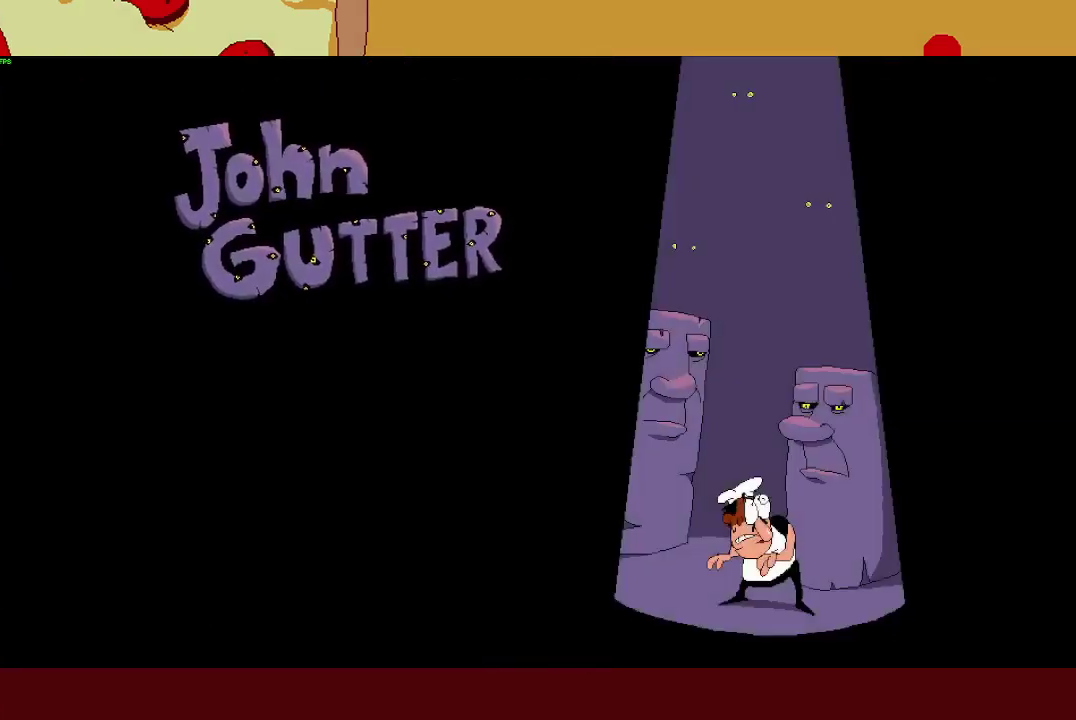
{"buttons": ["R2"], "left_stick": "right", "events": [[200, "left_stick", "right"], [217, "R2", "down"]]}
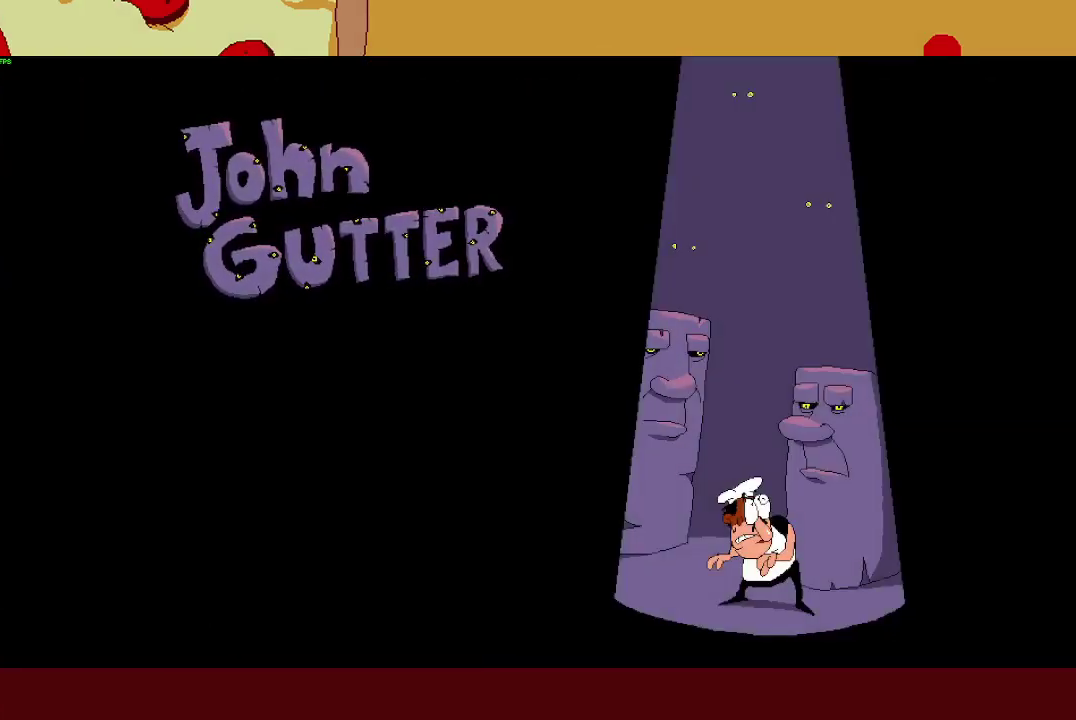
{"buttons": ["R2"], "left_stick": "right", "events": []}
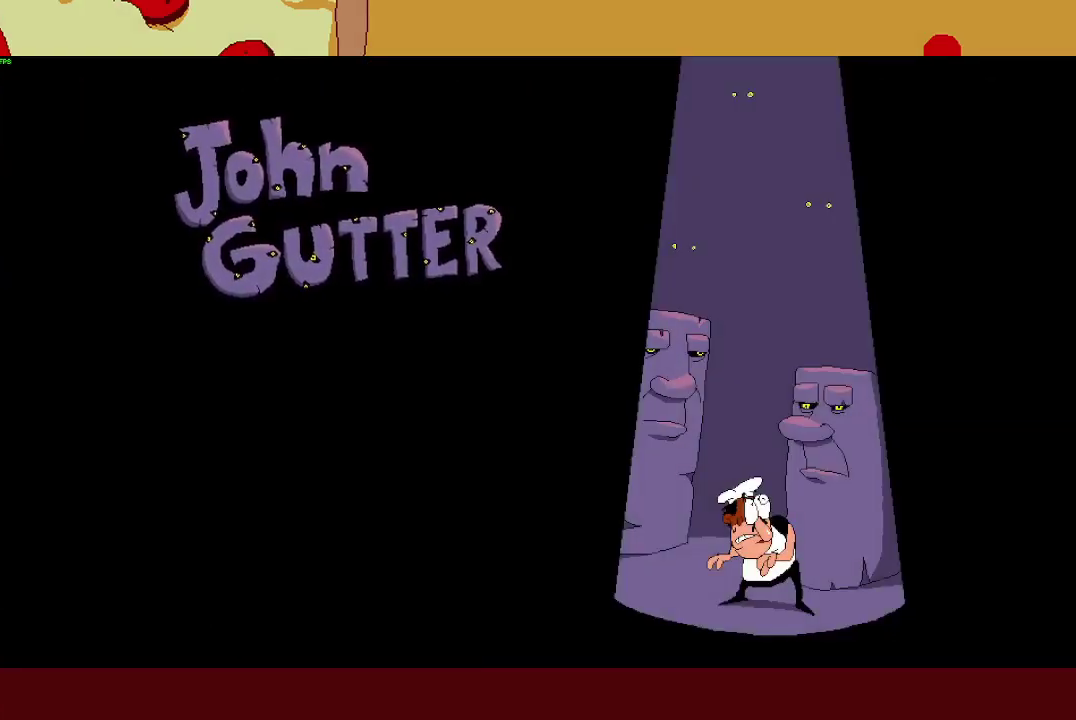
{"buttons": ["R2"], "left_stick": "right", "events": []}
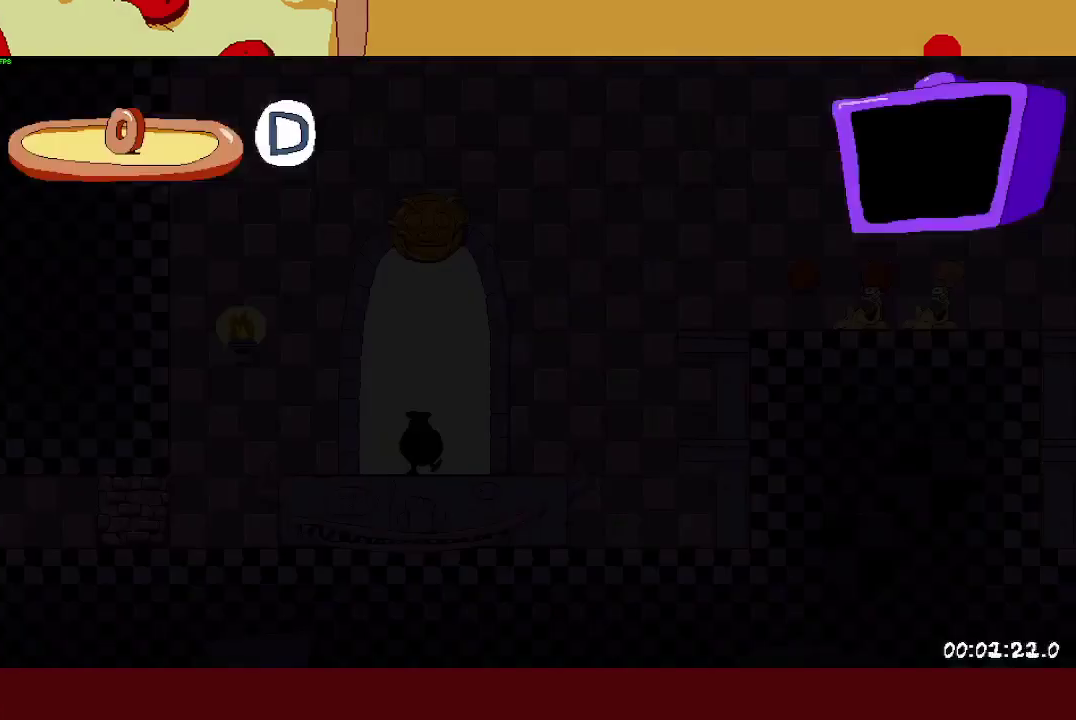
{"buttons": ["R2"], "left_stick": "right", "events": []}
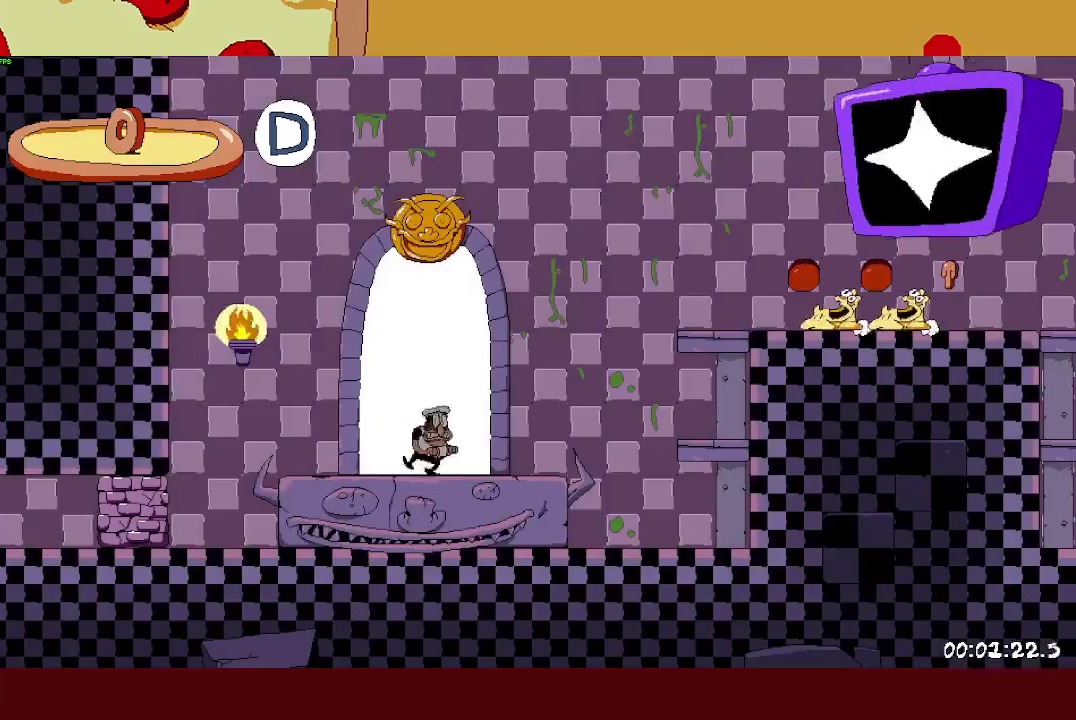
{"buttons": ["R2"], "left_stick": "right", "events": []}
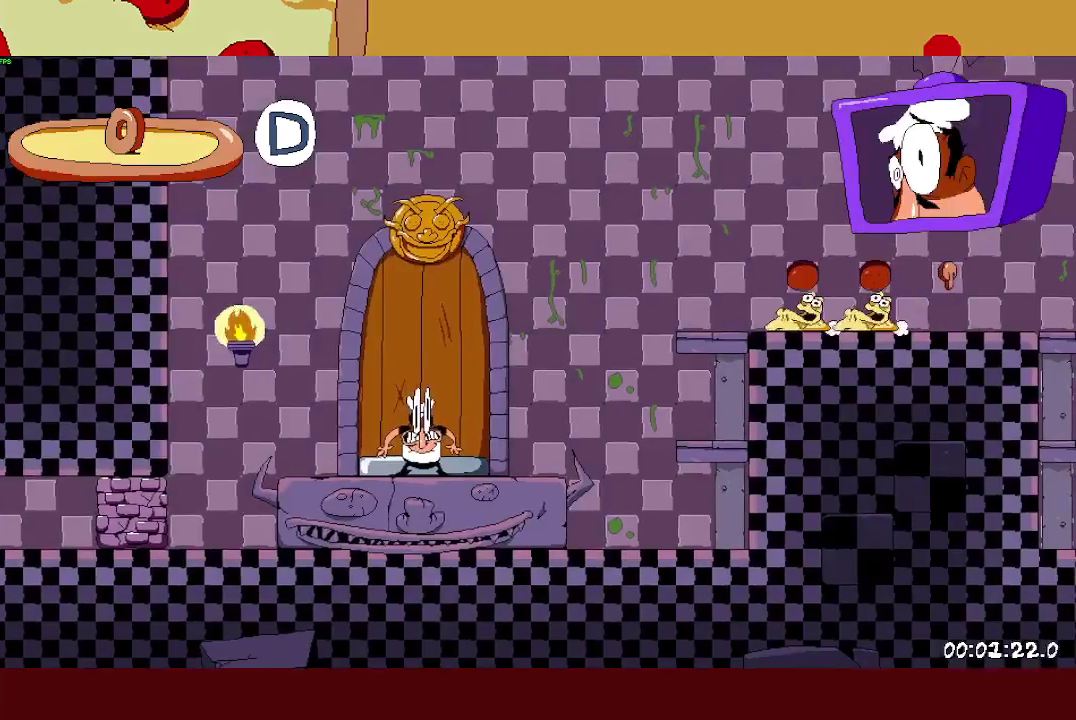
{"buttons": ["R2"], "left_stick": "right", "events": []}
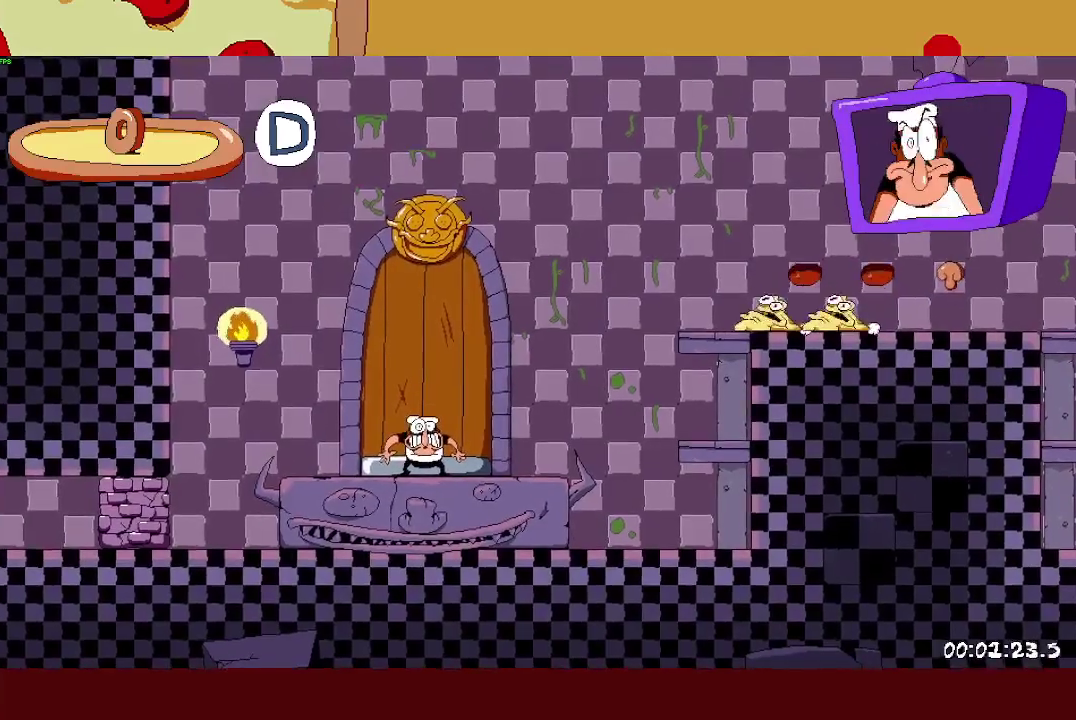
{"buttons": ["CROSS", "R2"], "left_stick": "right", "events": [[167, "SQUARE", "down"], [250, "SQUARE", "up"], [417, "CROSS", "down"]]}
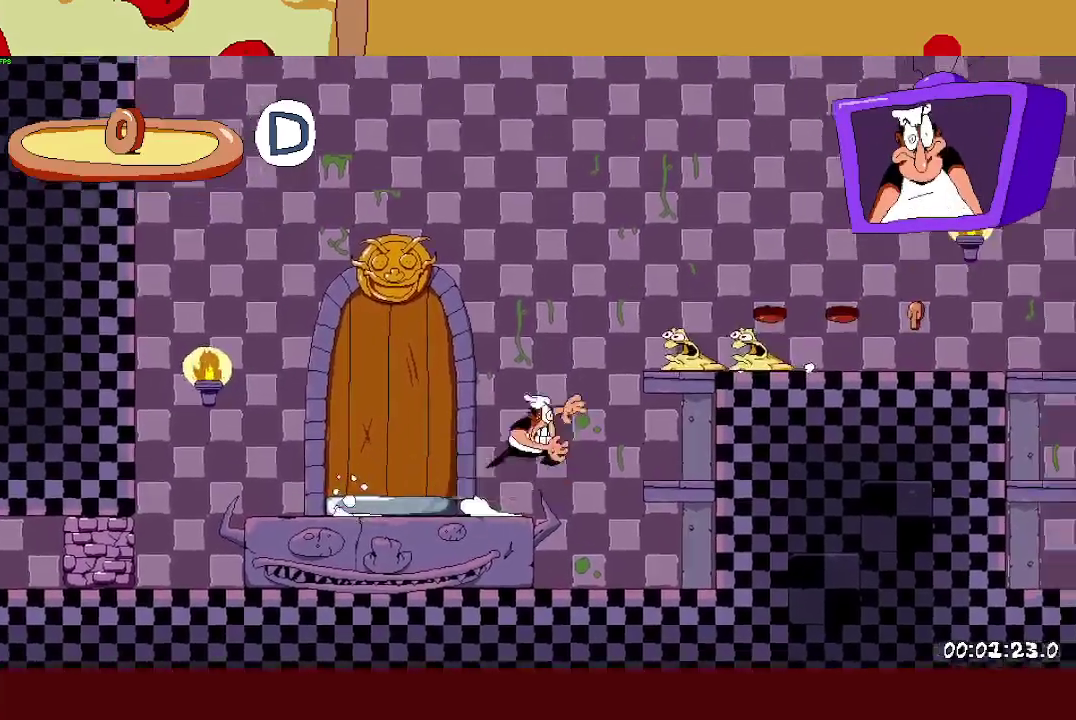
{"buttons": ["R2"], "left_stick": "right", "events": [[200, "CROSS", "up"]]}
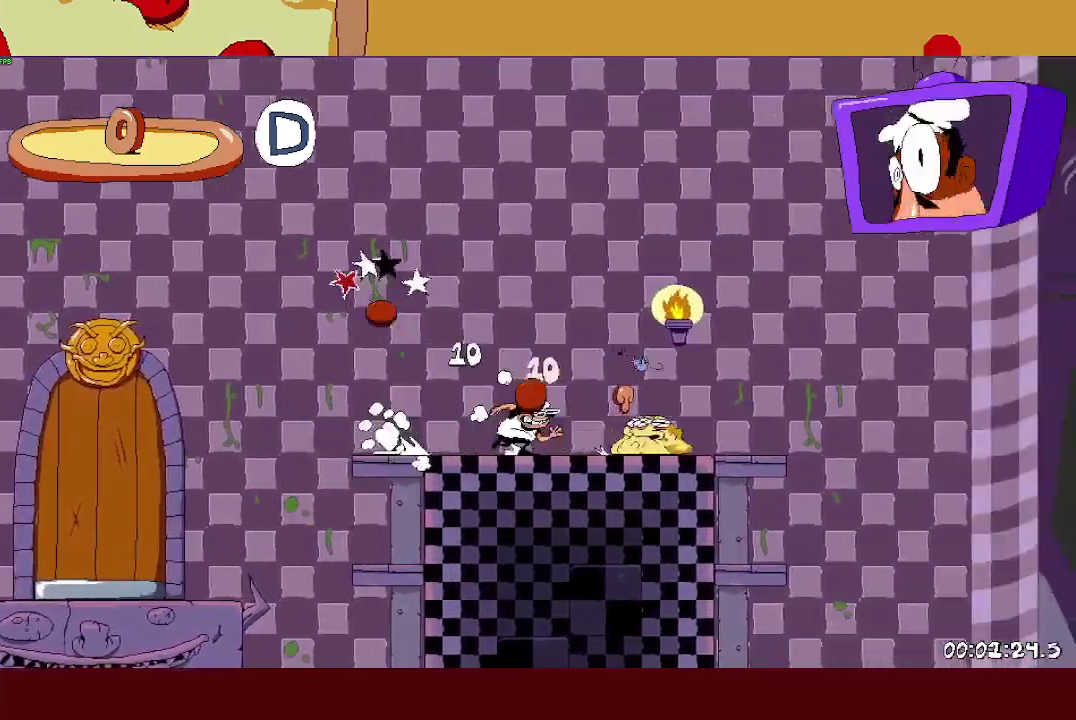
{"buttons": ["R2"], "left_stick": "right", "events": []}